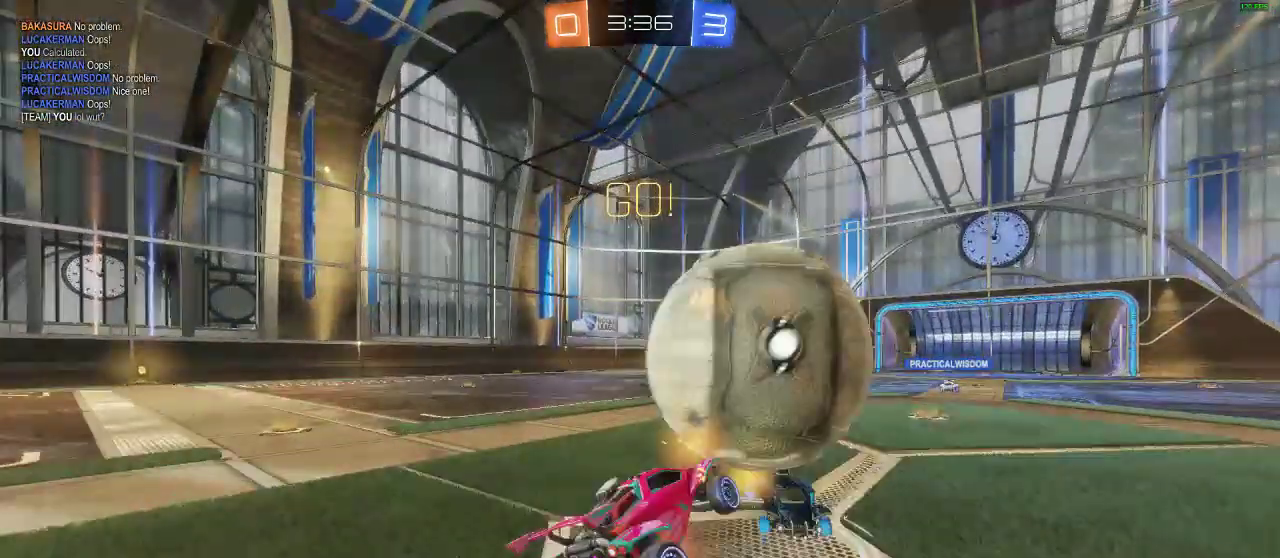
Gameplay with a controller (Xbox layout); each line is a JSON object with the inputs held at the frame after it. "events" lists button and stick changes between this image and that frame as [ms after this image, input, new state], when the widget could be followed in between. Not read: R3 right_stick.
{"buttons": ["L1", "R2"], "left_stick": "right", "events": [[100, "A", "up"], [100, "L1", "up"], [150, "R1", "up"], [150, "left_stick", "center"], [367, "left_stick", "right"], [417, "L1", "down"], [417, "Y", "down"], [467, "Y", "up"]]}
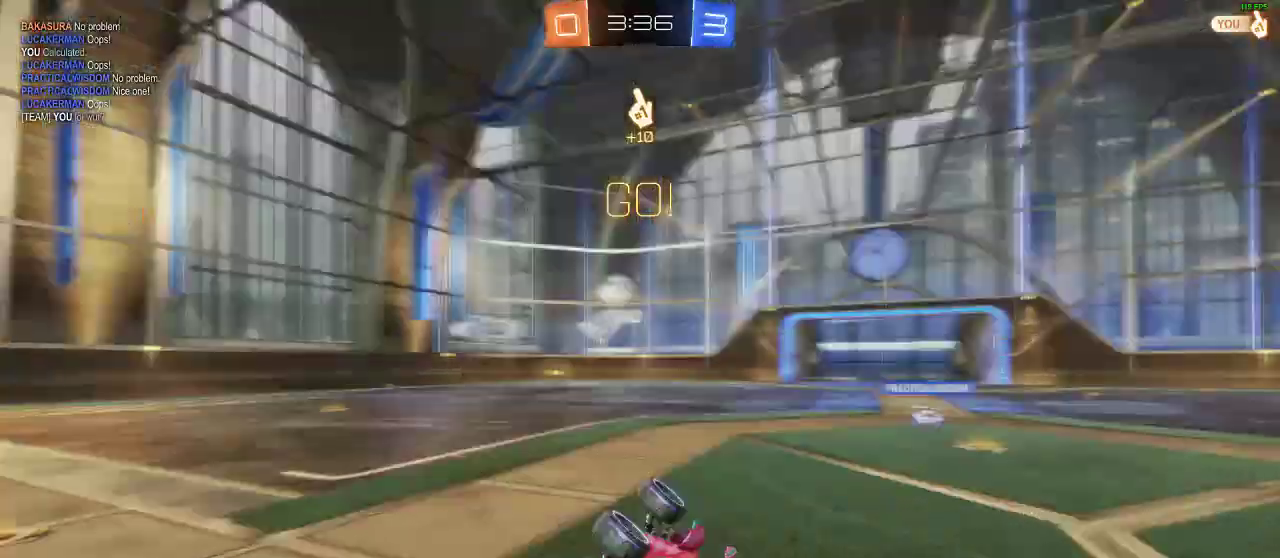
{"buttons": ["R2"], "left_stick": "center"}
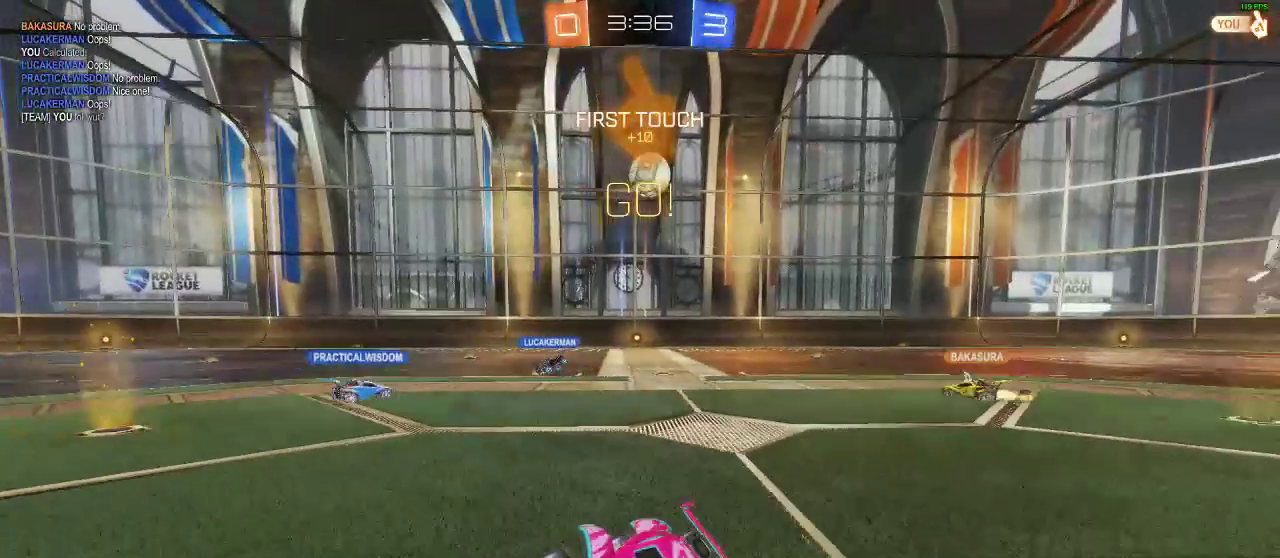
{"buttons": ["L2", "R2"], "left_stick": "center", "events": [[133, "left_stick", "left"], [250, "L2", "down"], [317, "L2", "up"], [433, "L2", "down"], [433, "left_stick", "center"]]}
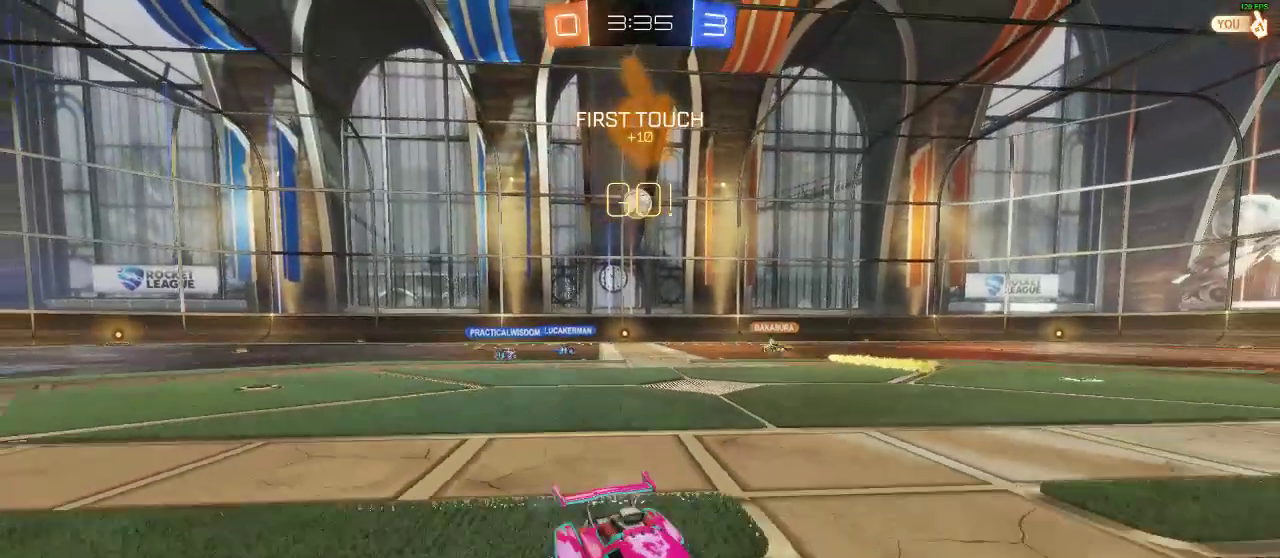
{"buttons": ["R2"], "left_stick": "center", "events": [[33, "L2", "up"], [83, "A", "down"], [83, "left_stick", "up"], [133, "A", "up"], [133, "left_stick", "up-right"], [200, "A", "down"], [300, "left_stick", "center"], [367, "A", "up"]]}
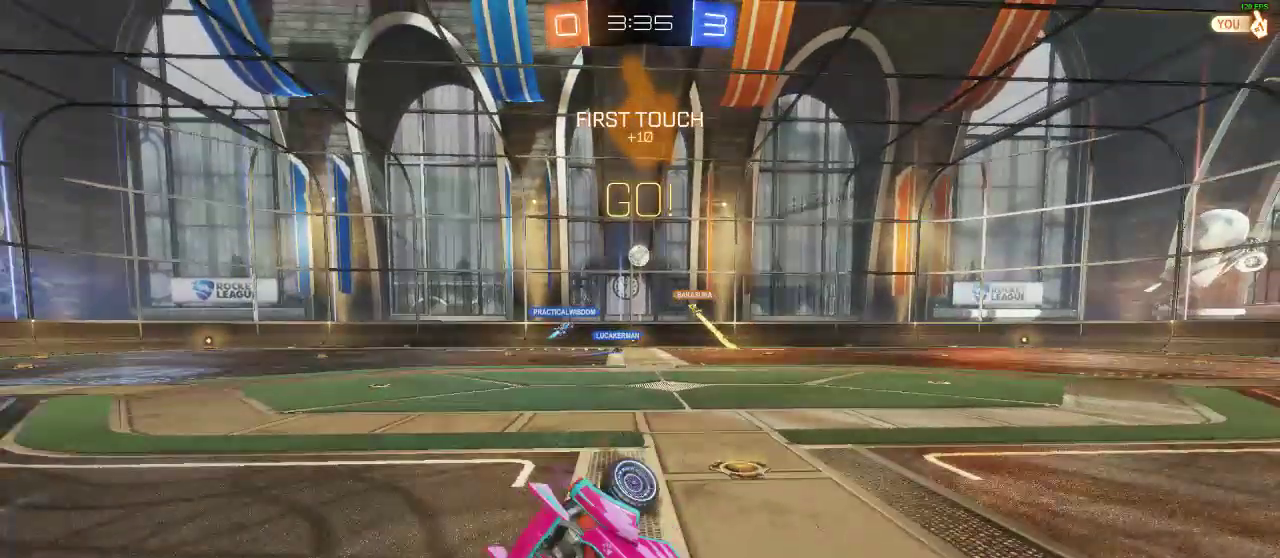
{"buttons": [], "left_stick": "center", "events": [[33, "Y", "down"], [117, "R2", "up"], [117, "Y", "up"]]}
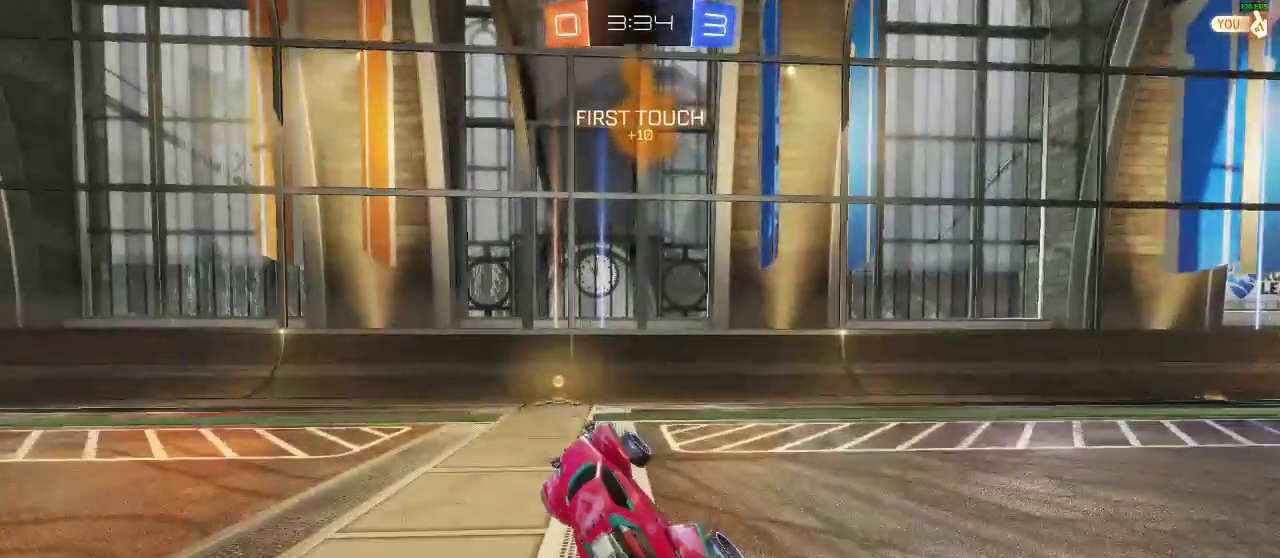
{"buttons": ["R2"], "left_stick": "center", "events": [[67, "R2", "down"]]}
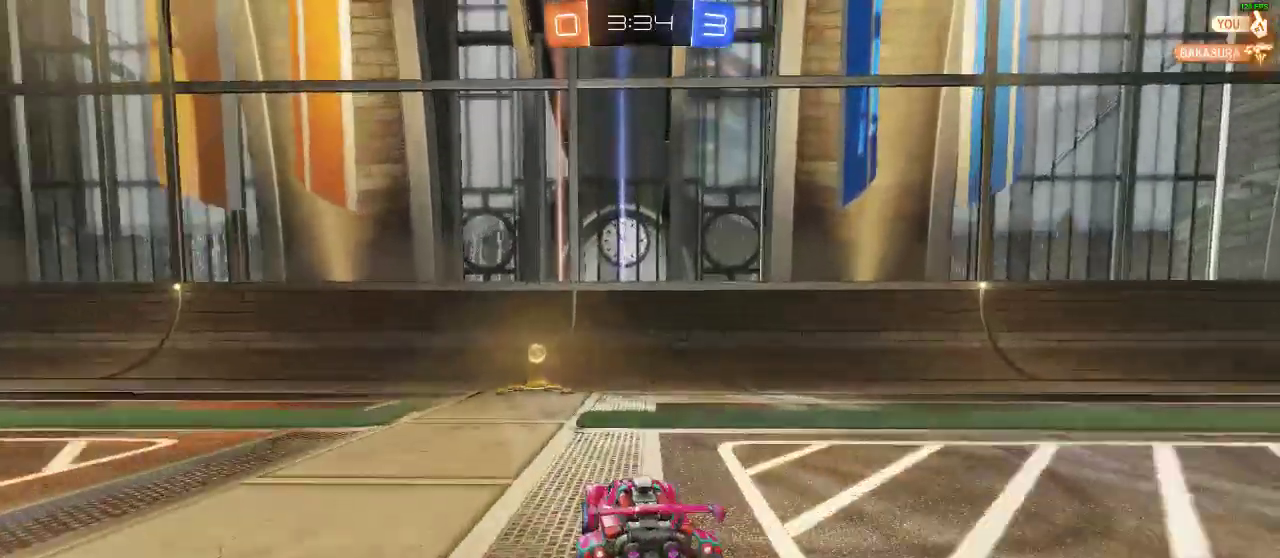
{"buttons": ["R2"], "left_stick": "left", "events": [[67, "Y", "down"], [117, "Y", "up"], [167, "left_stick", "left"], [283, "X", "down"], [500, "X", "up"]]}
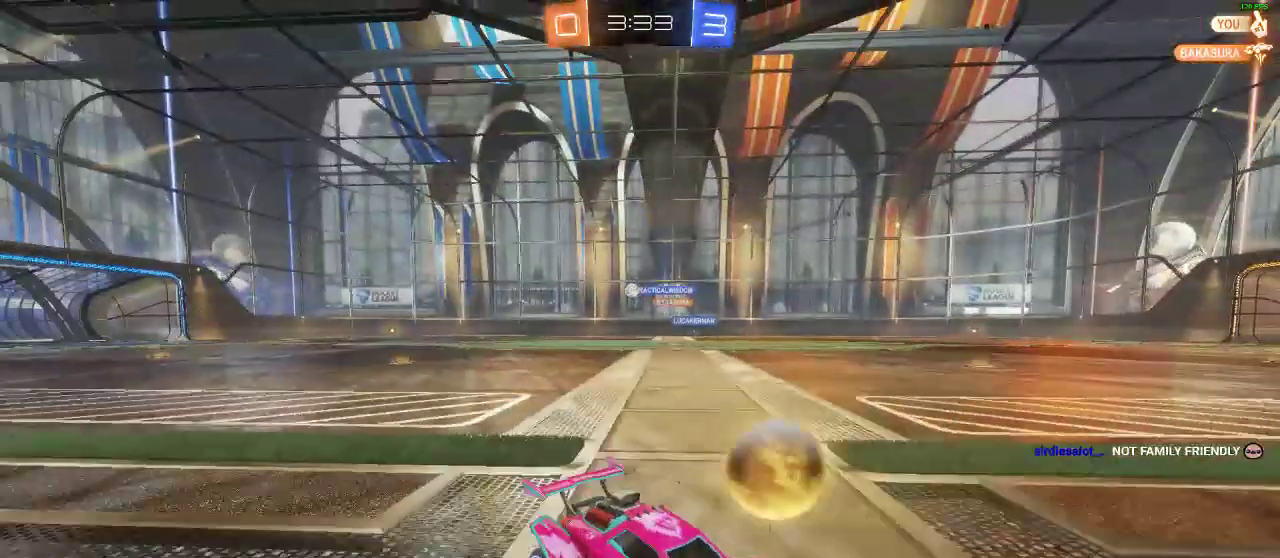
{"buttons": ["R2"], "left_stick": "left", "events": [[350, "X", "down"], [450, "X", "up"]]}
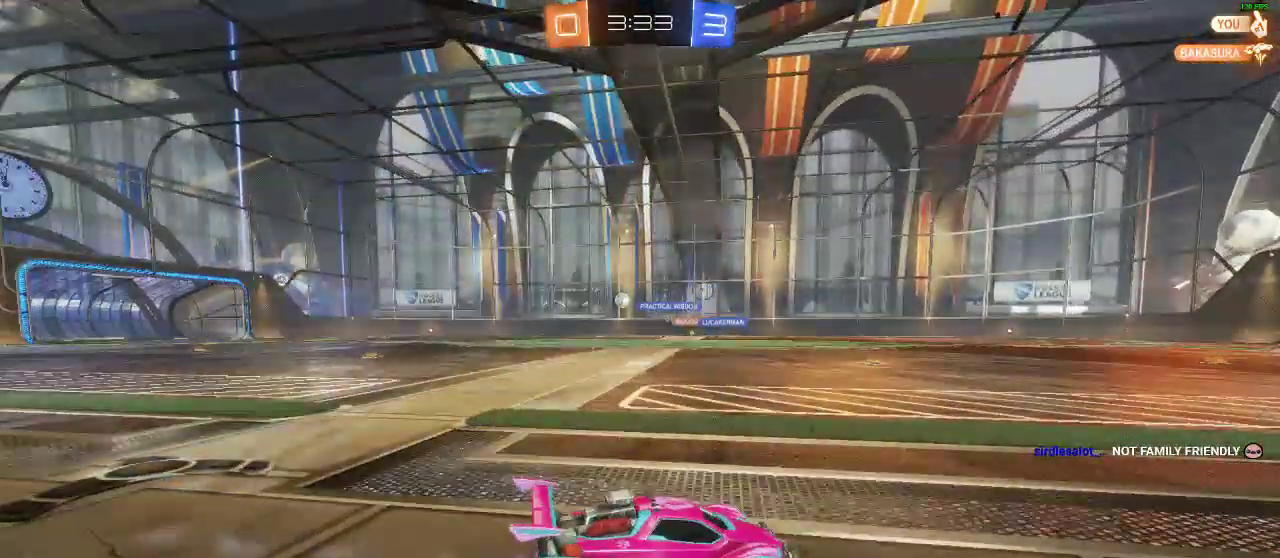
{"buttons": ["R1", "R2"], "left_stick": "left", "events": [[67, "R1", "down"]]}
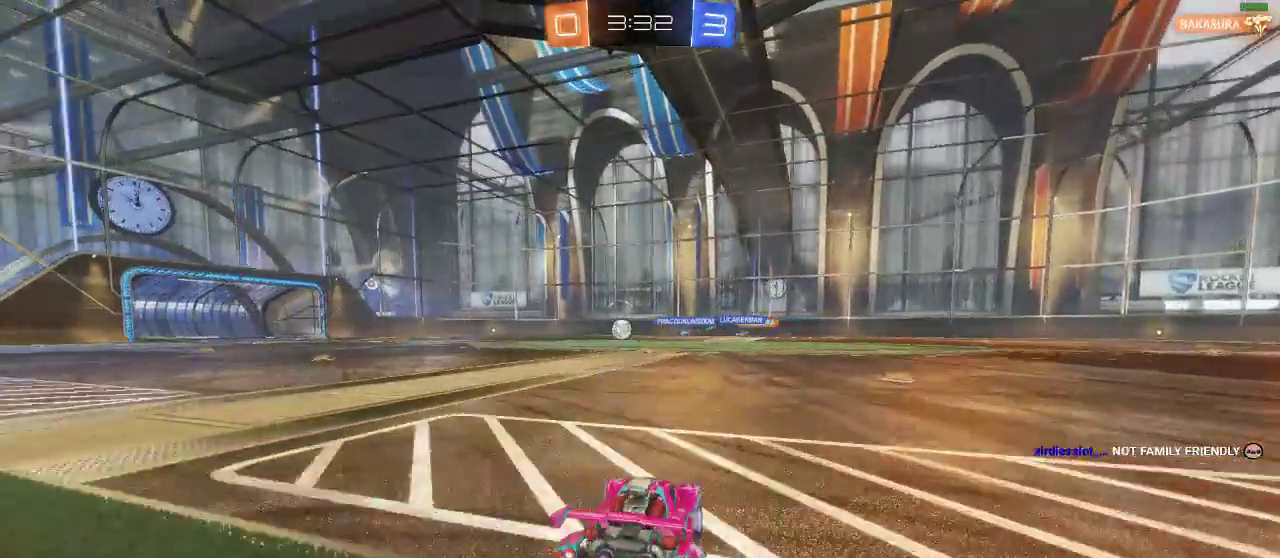
{"buttons": ["R1", "R2"], "left_stick": "left", "events": [[100, "left_stick", "center"], [250, "left_stick", "left"], [317, "left_stick", "center"], [483, "left_stick", "left"]]}
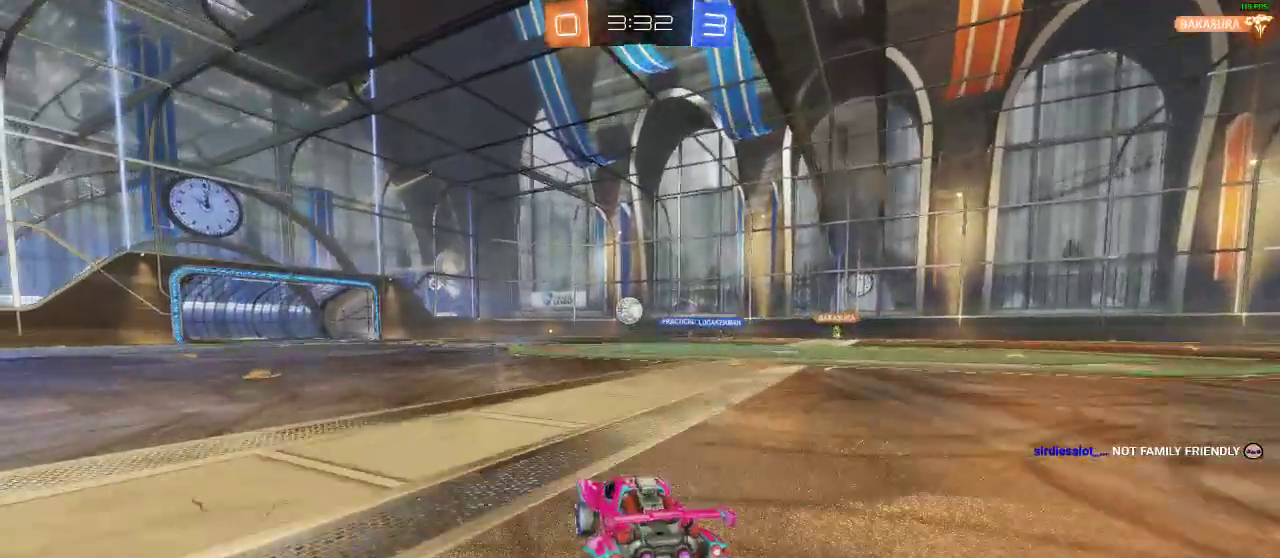
{"buttons": ["R2"], "left_stick": "left", "events": [[100, "left_stick", "center"], [167, "R1", "up"], [417, "left_stick", "left"]]}
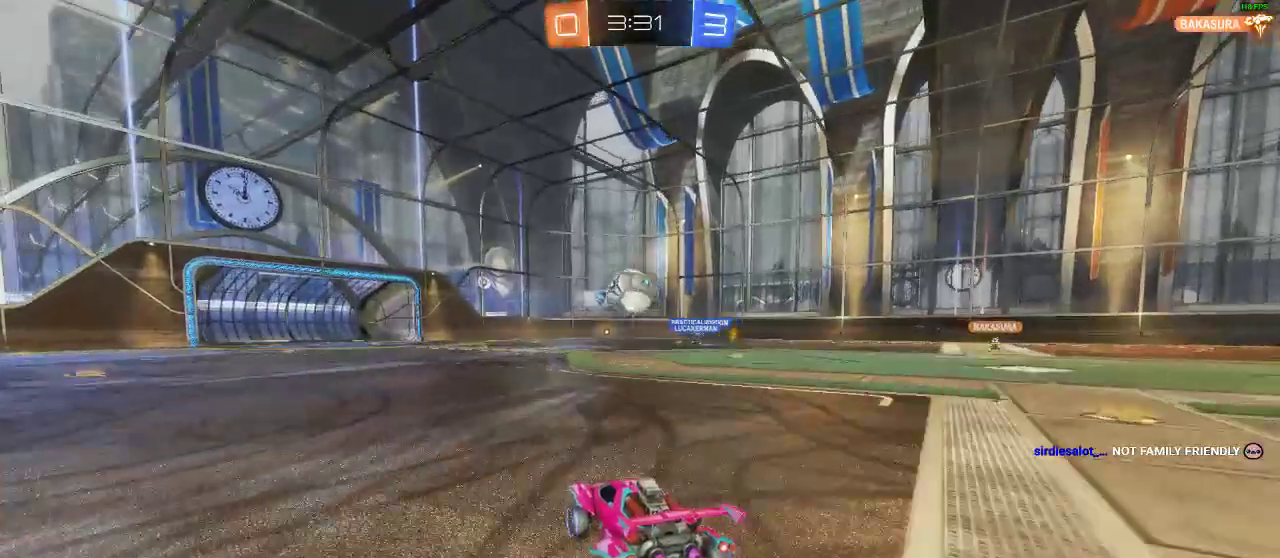
{"buttons": ["A", "L1", "R1", "R2"], "left_stick": "left", "events": [[33, "left_stick", "center"], [250, "A", "down"], [250, "R1", "down"], [250, "left_stick", "up"], [300, "L1", "down"], [367, "A", "up"], [367, "left_stick", "up-left"], [417, "A", "down"], [467, "left_stick", "left"]]}
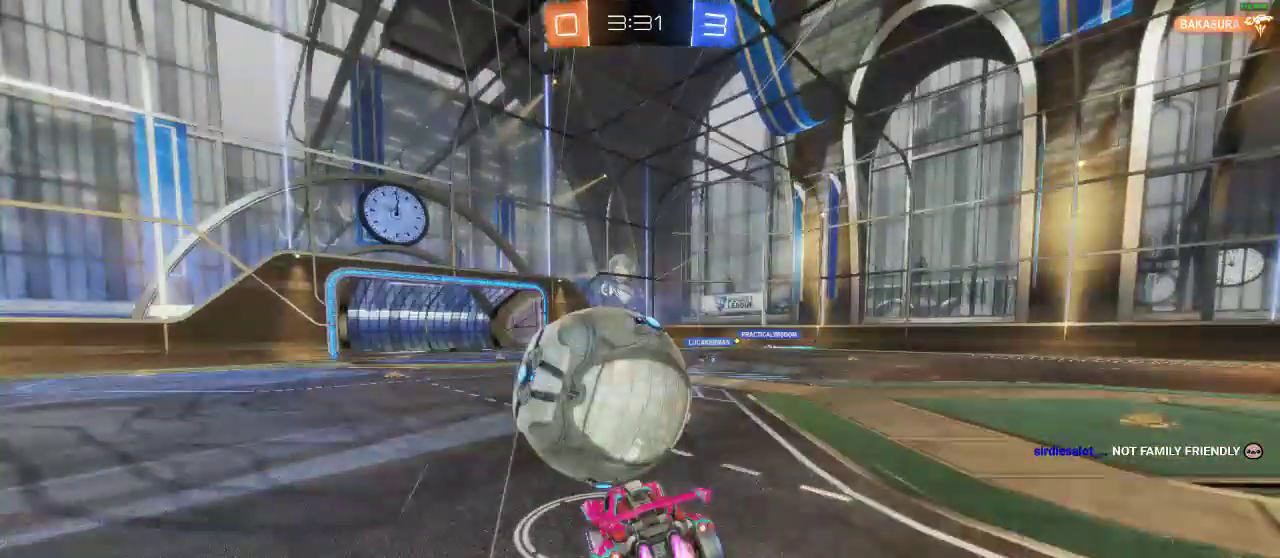
{"buttons": [], "left_stick": "center", "events": [[67, "L1", "up"], [67, "R1", "up"], [67, "left_stick", "center"], [267, "R2", "up"], [500, "A", "up"]]}
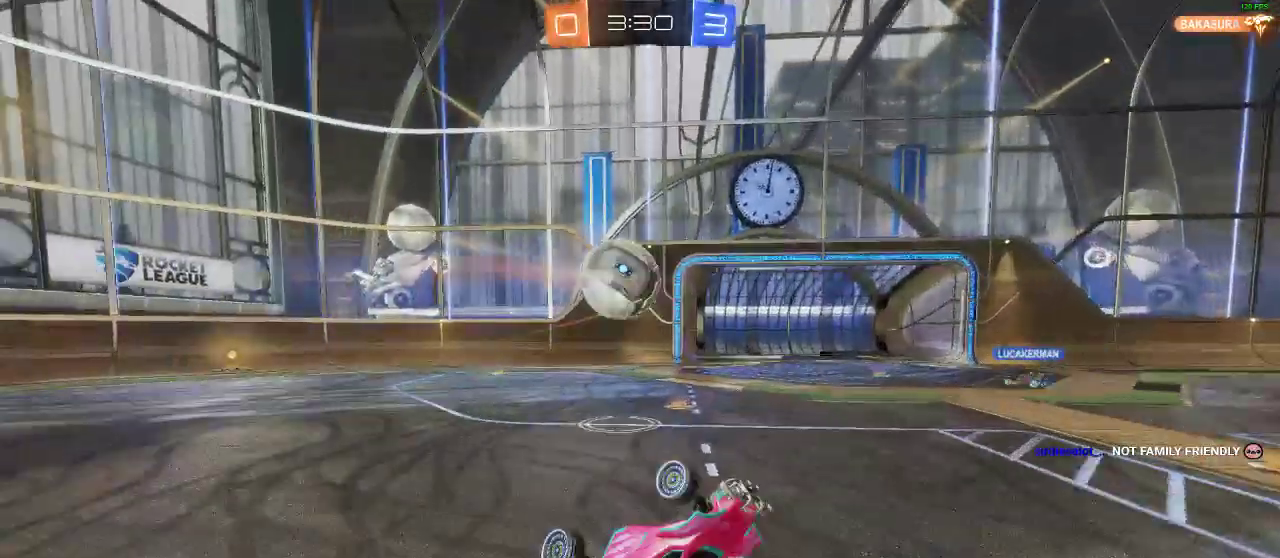
{"buttons": ["L2"], "left_stick": "center", "events": [[217, "L2", "down"]]}
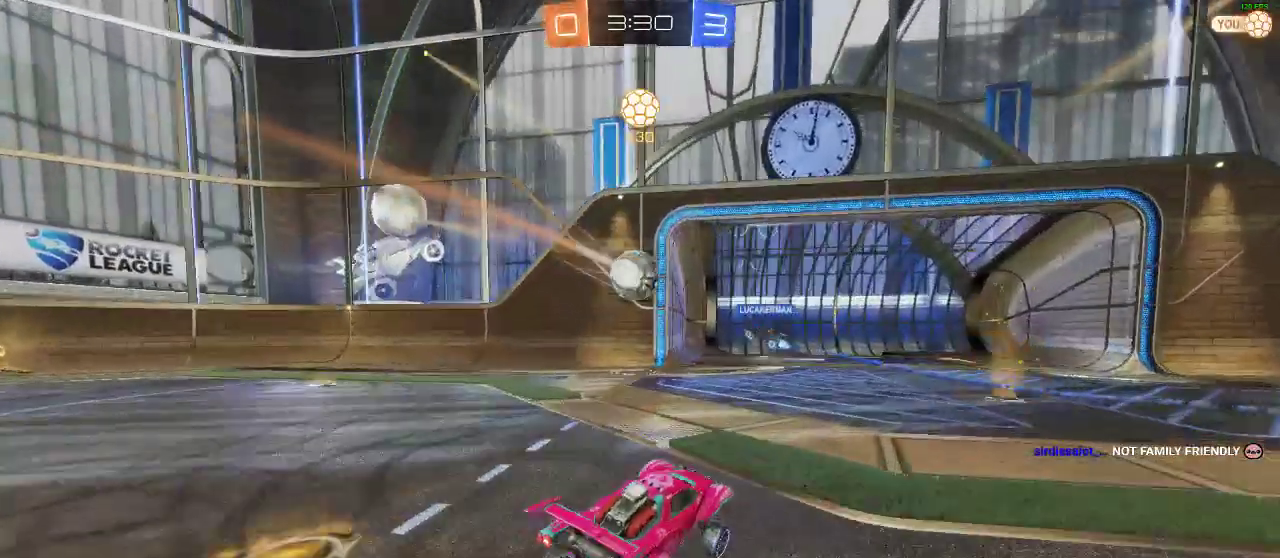
{"buttons": ["R2"], "left_stick": "right", "events": [[17, "left_stick", "right"], [83, "L2", "up"], [183, "R2", "down"]]}
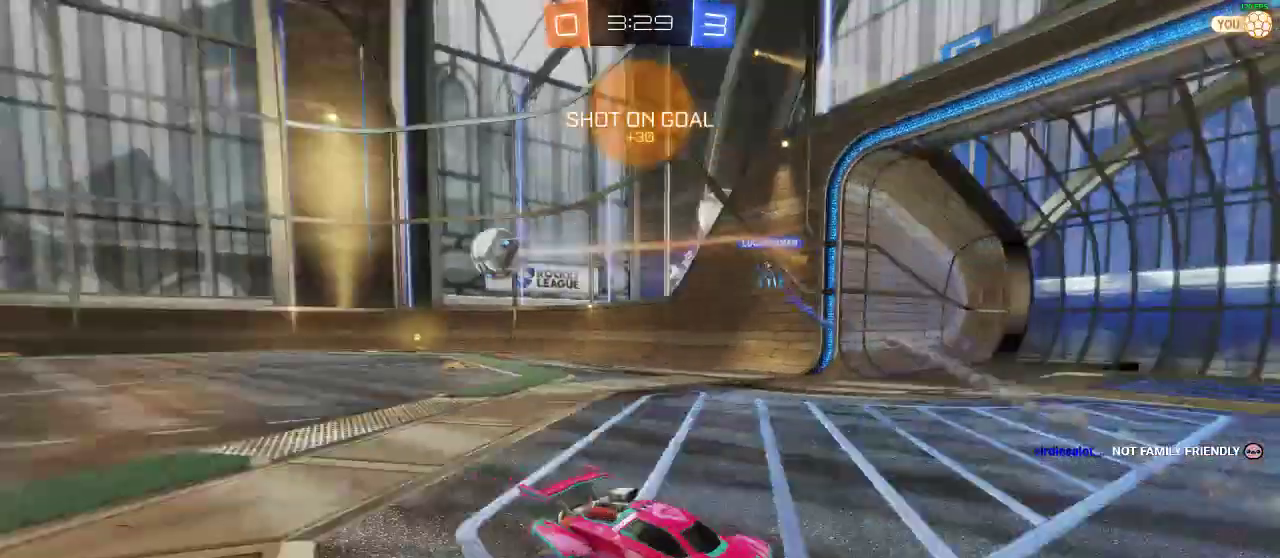
{"buttons": ["R2"], "left_stick": "right", "events": []}
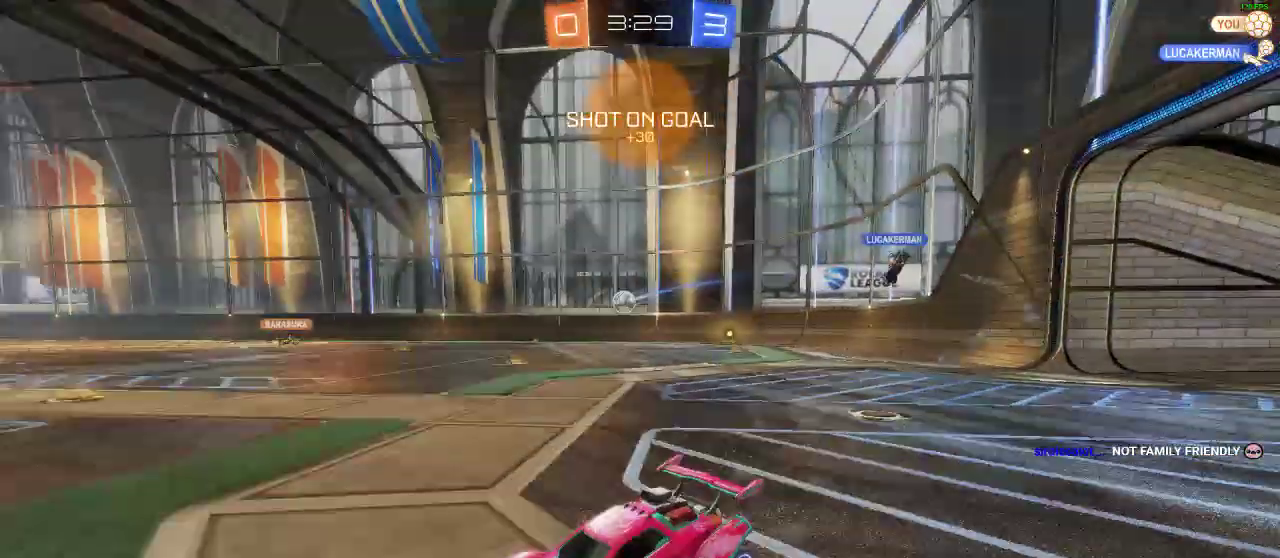
{"buttons": ["A", "L1", "R2"], "left_stick": "up", "events": [[150, "R1", "down"], [317, "left_stick", "center"], [417, "A", "down"], [417, "R1", "up"], [467, "L1", "down"], [467, "left_stick", "up"]]}
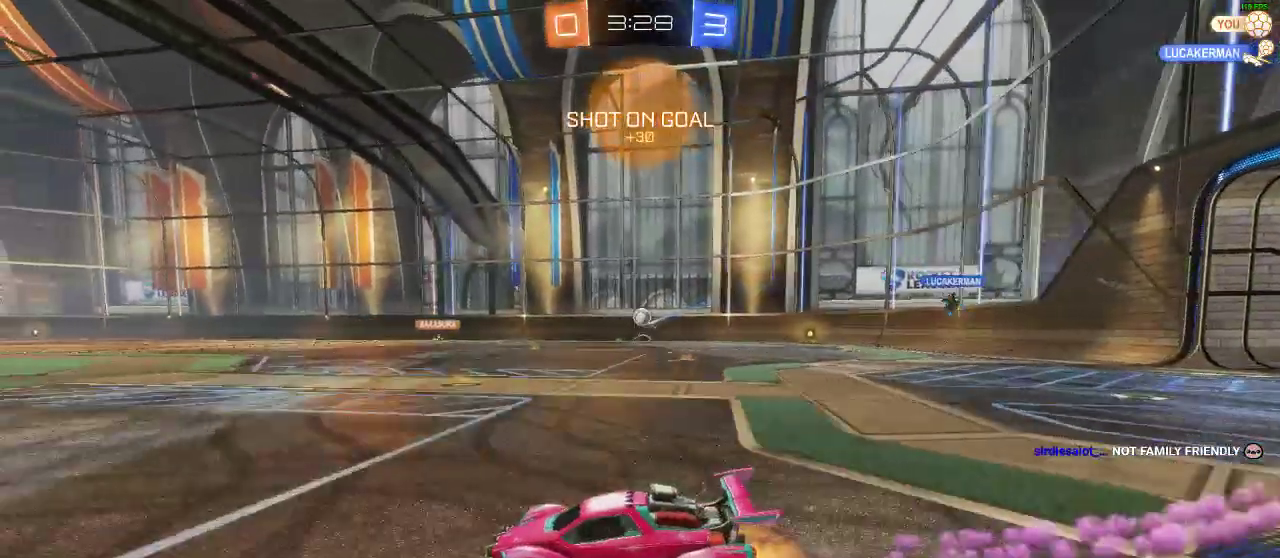
{"buttons": [], "left_stick": "center", "events": [[17, "A", "up"], [83, "A", "down"], [83, "L1", "up"], [200, "A", "up"], [200, "left_stick", "center"], [267, "R2", "up"]]}
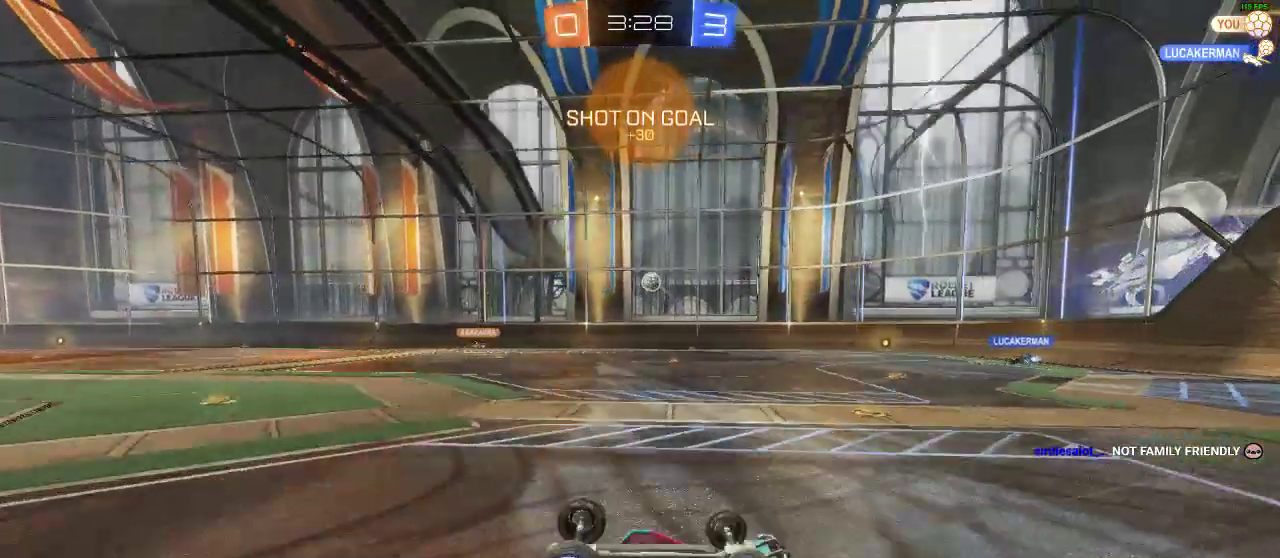
{"buttons": [], "left_stick": "center", "events": []}
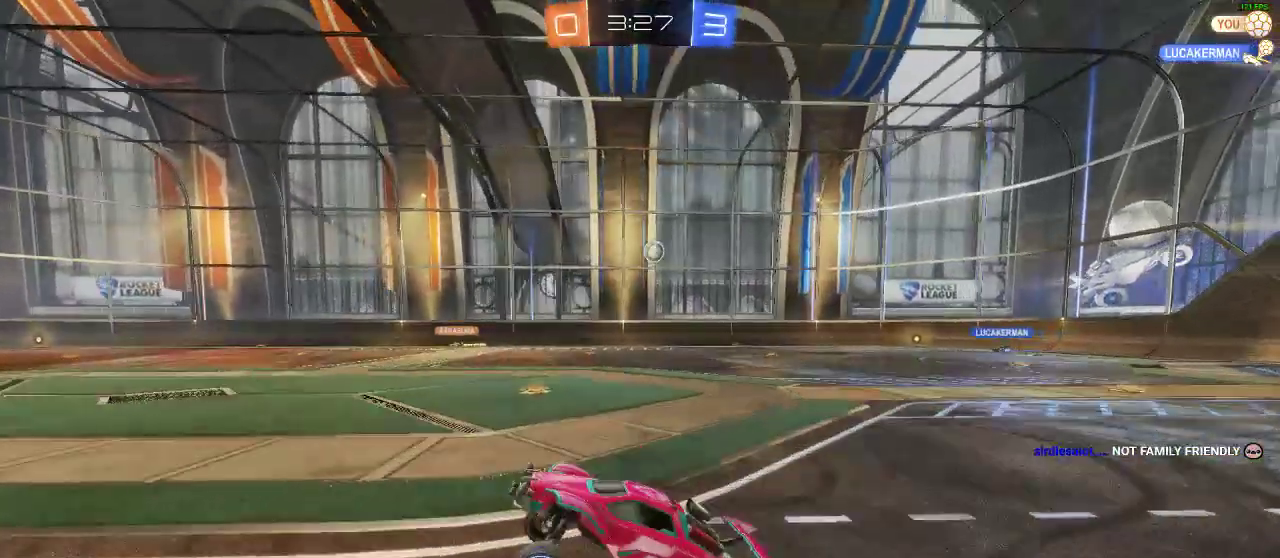
{"buttons": [], "left_stick": "right", "events": [[417, "left_stick", "right"]]}
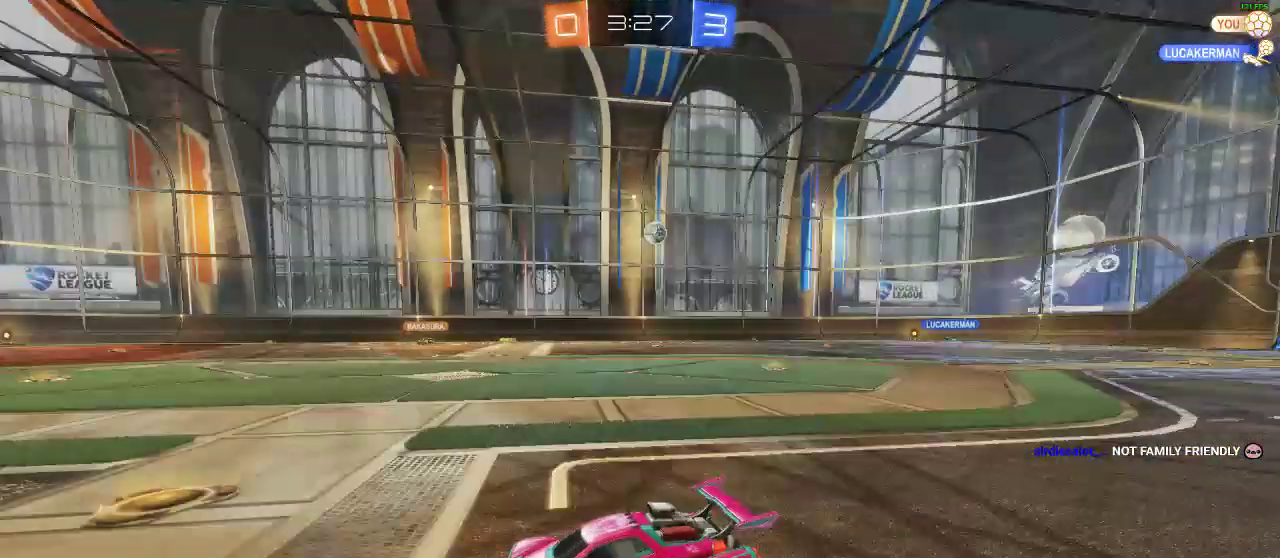
{"buttons": [], "left_stick": "center", "events": [[100, "left_stick", "center"]]}
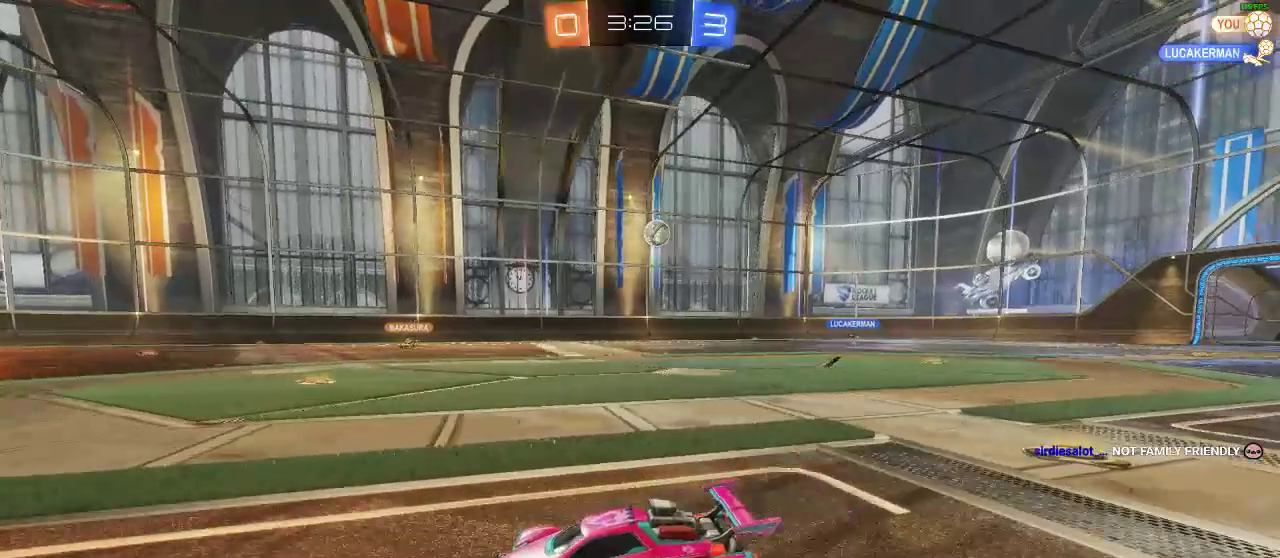
{"buttons": ["X", "R2"], "left_stick": "right", "events": [[217, "left_stick", "right"], [267, "R2", "down"], [317, "X", "down"]]}
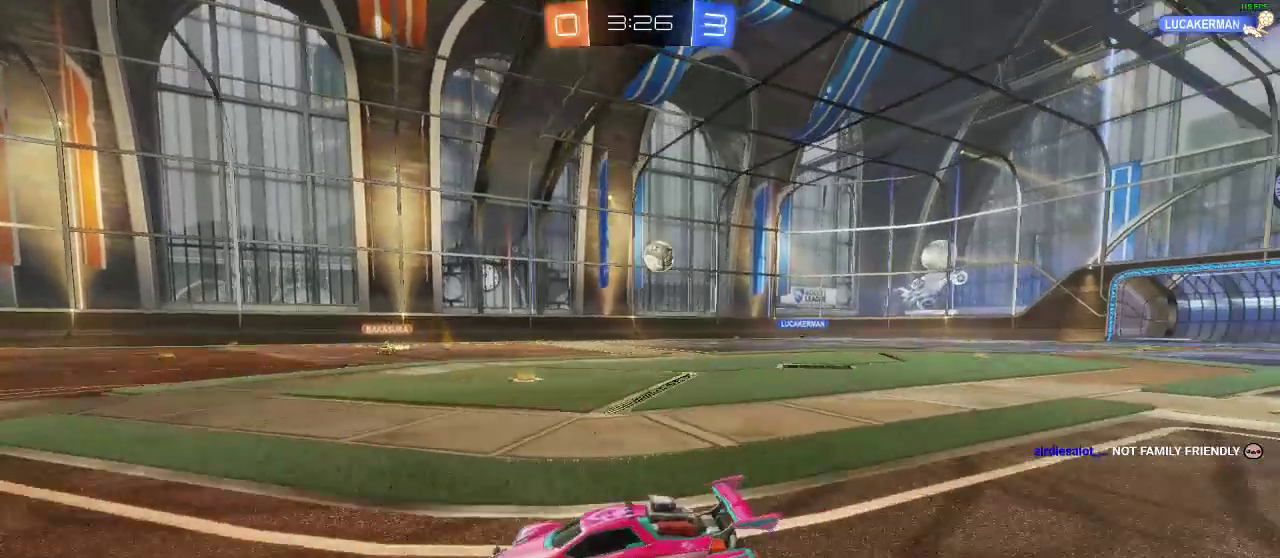
{"buttons": ["R2"], "left_stick": "center", "events": [[17, "X", "up"], [83, "left_stick", "center"]]}
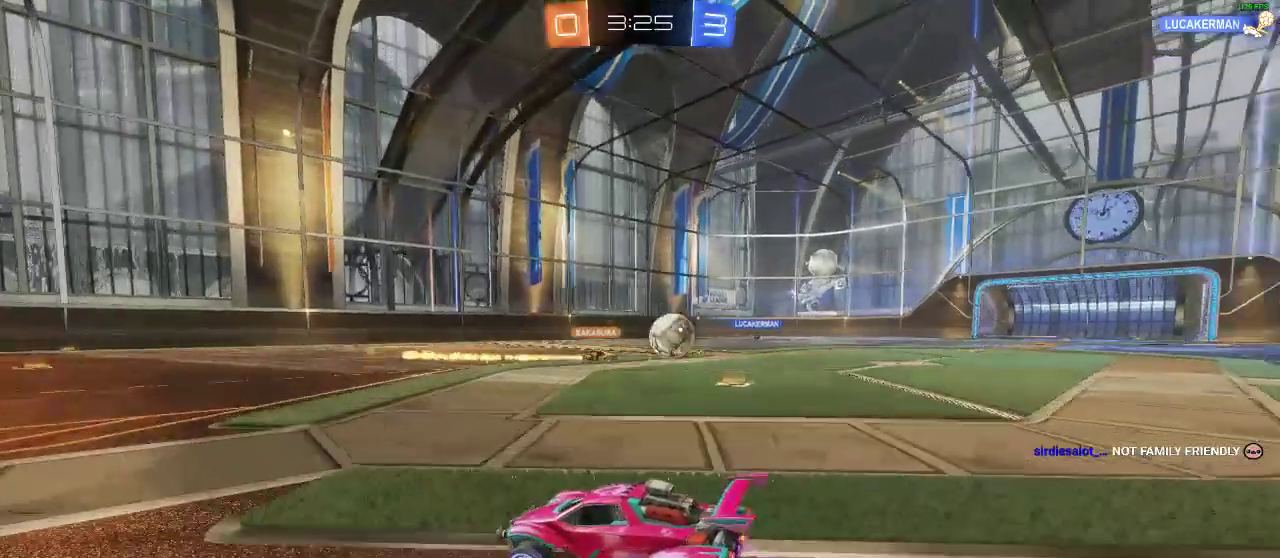
{"buttons": ["R2"], "left_stick": "right", "events": [[83, "left_stick", "right"], [383, "X", "down"], [483, "X", "up"]]}
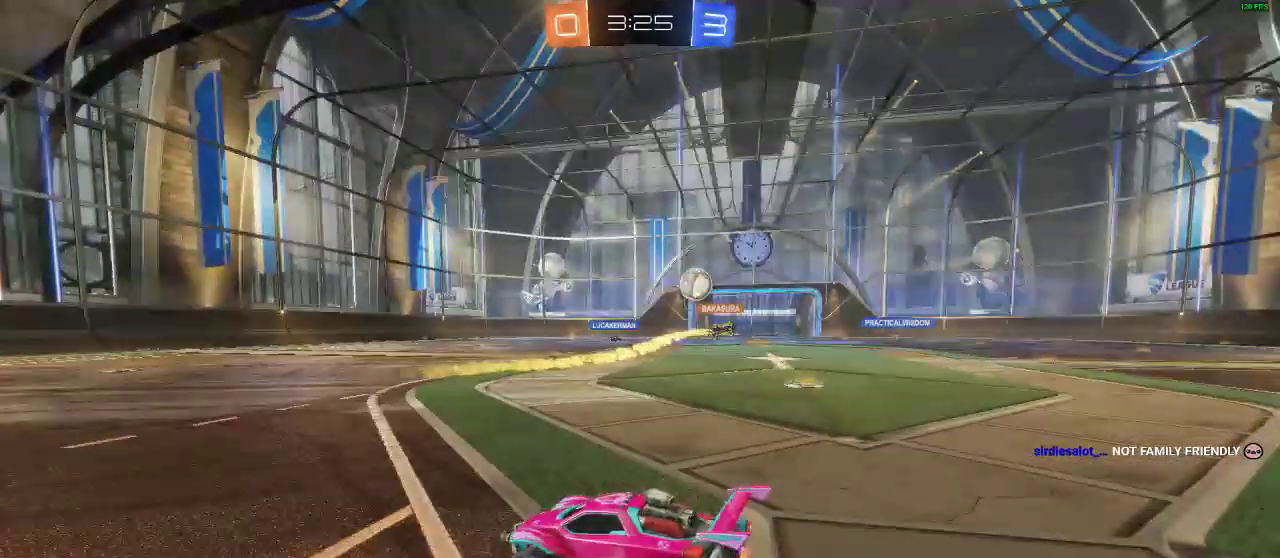
{"buttons": ["R2"], "left_stick": "right", "events": [[317, "left_stick", "center"], [383, "left_stick", "right"]]}
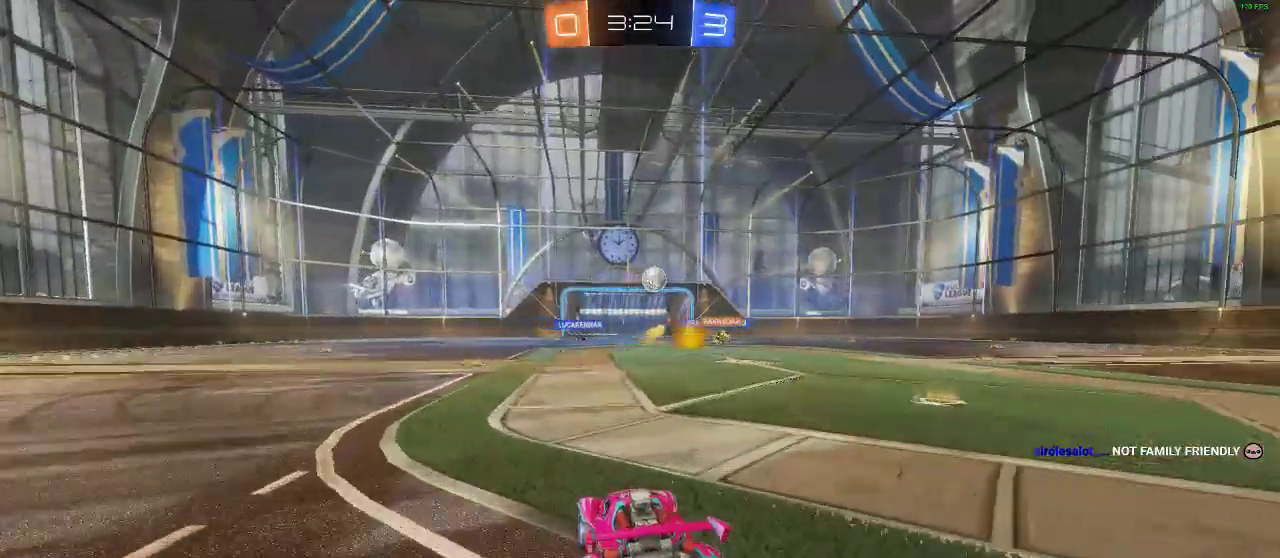
{"buttons": [], "left_stick": "center", "events": [[50, "R2", "up"], [400, "left_stick", "center"]]}
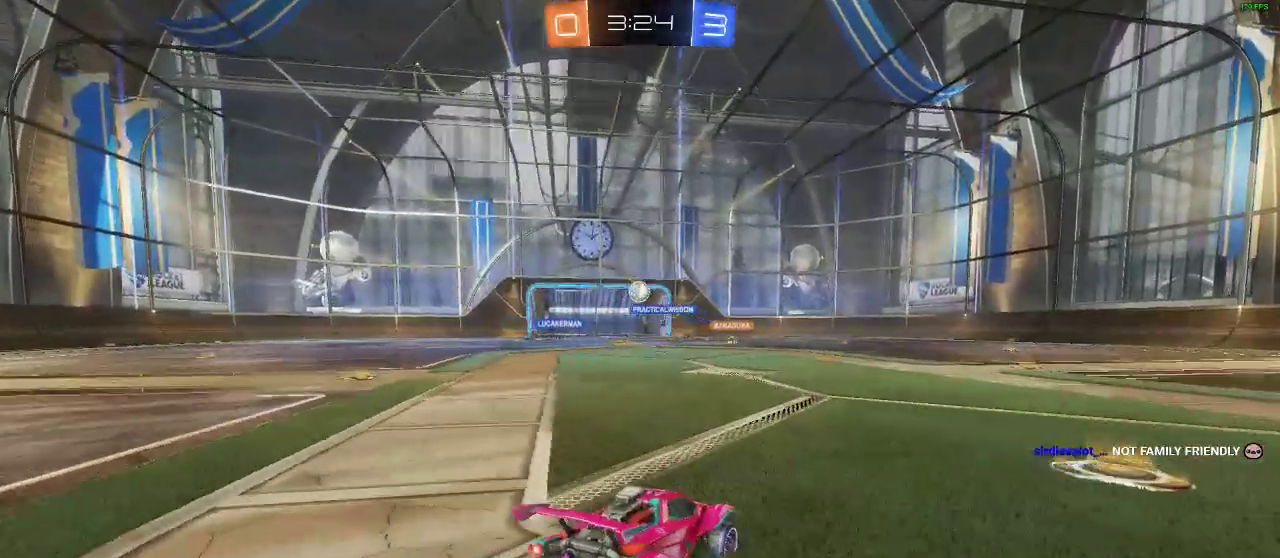
{"buttons": [], "left_stick": "center", "events": [[50, "left_stick", "left"], [250, "left_stick", "center"]]}
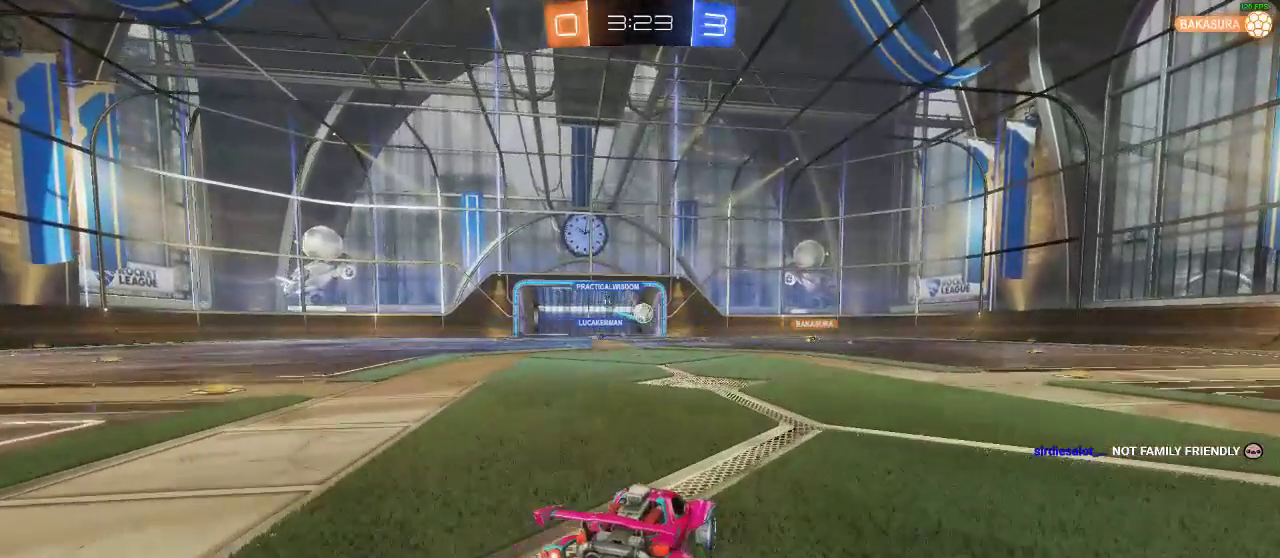
{"buttons": ["R1", "R2"], "left_stick": "right", "events": [[133, "R2", "down"], [133, "left_stick", "right"], [267, "R1", "down"], [367, "left_stick", "center"], [483, "left_stick", "right"]]}
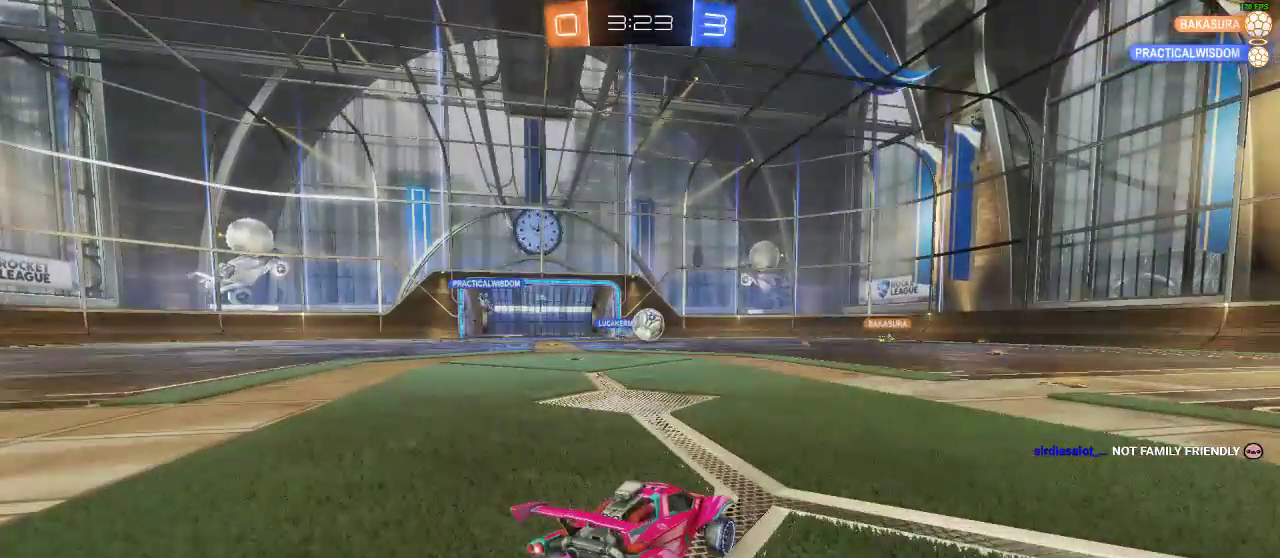
{"buttons": ["A", "R1", "R2"], "left_stick": "center", "events": [[150, "left_stick", "left"], [467, "A", "down"], [467, "left_stick", "center"]]}